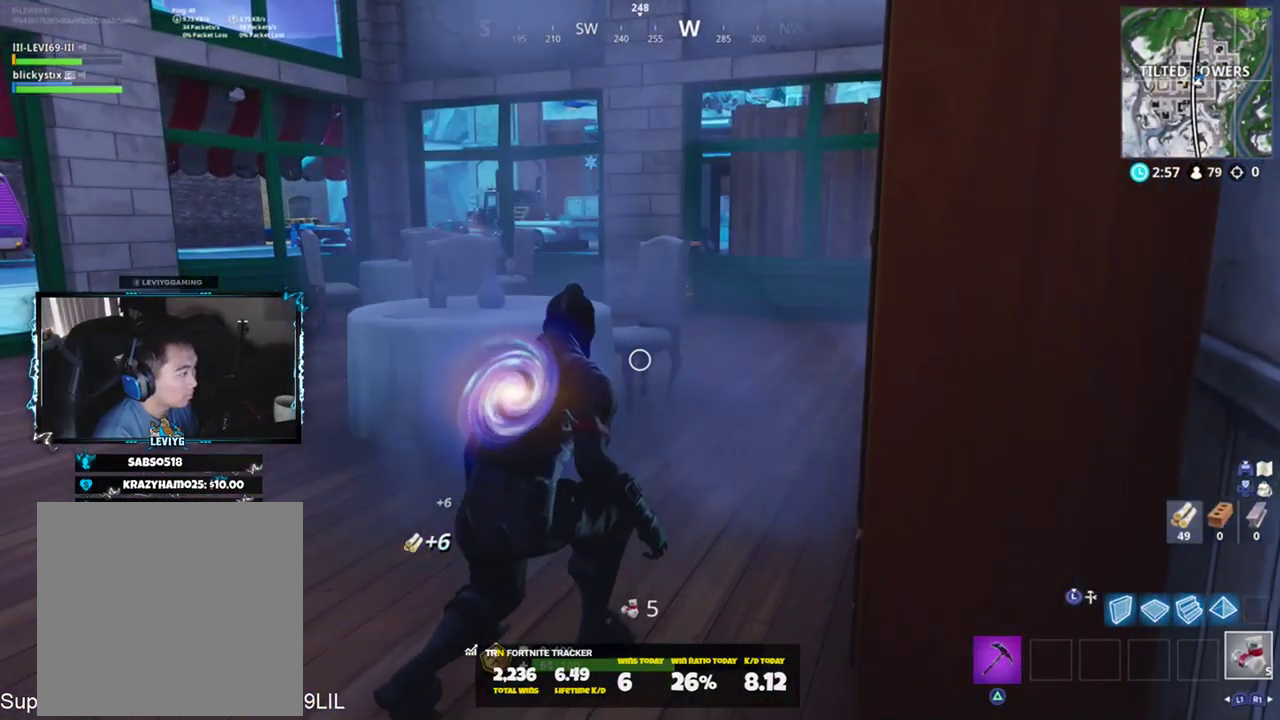
Gameplay with a controller (PlayStation layout); each line is a JSON object with the inputs held at the frame after it. "events" lists button and stick changes between this image and that frame as [ms after this image, input, new state], when the widget could be followed in between.
{"buttons": [], "left_stick": "center", "right_stick": "up", "events": [[67, "R2", "up"], [401, "right_stick", "up"]]}
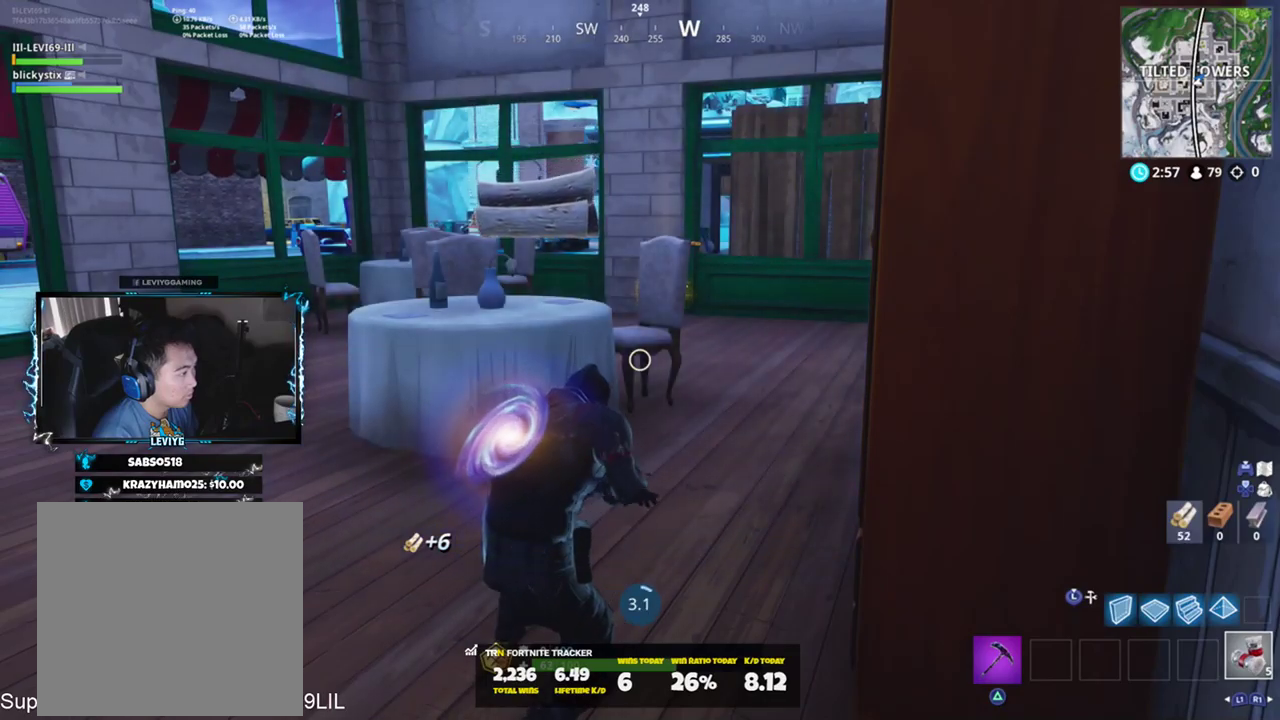
{"buttons": [], "left_stick": "center", "right_stick": "down", "events": [[66, "right_stick", "center"], [333, "right_stick", "left"], [467, "right_stick", "down"]]}
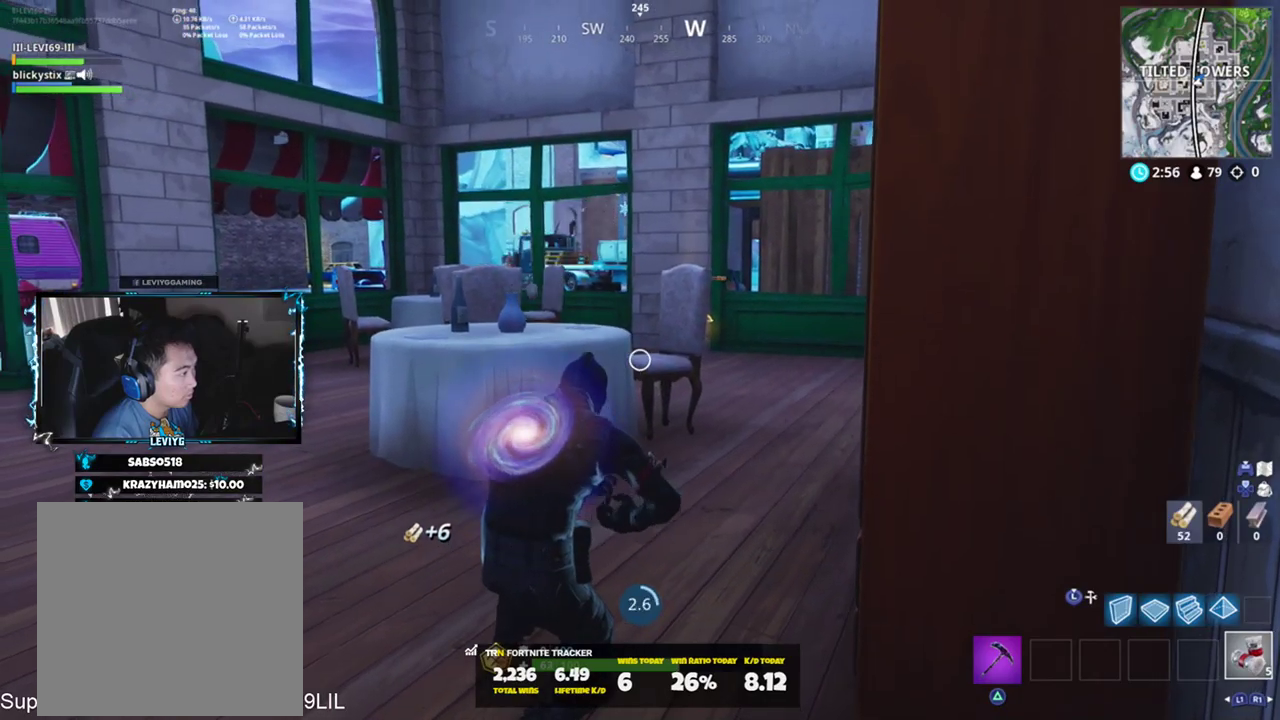
{"buttons": [], "left_stick": "center", "right_stick": "center", "events": [[134, "right_stick", "center"]]}
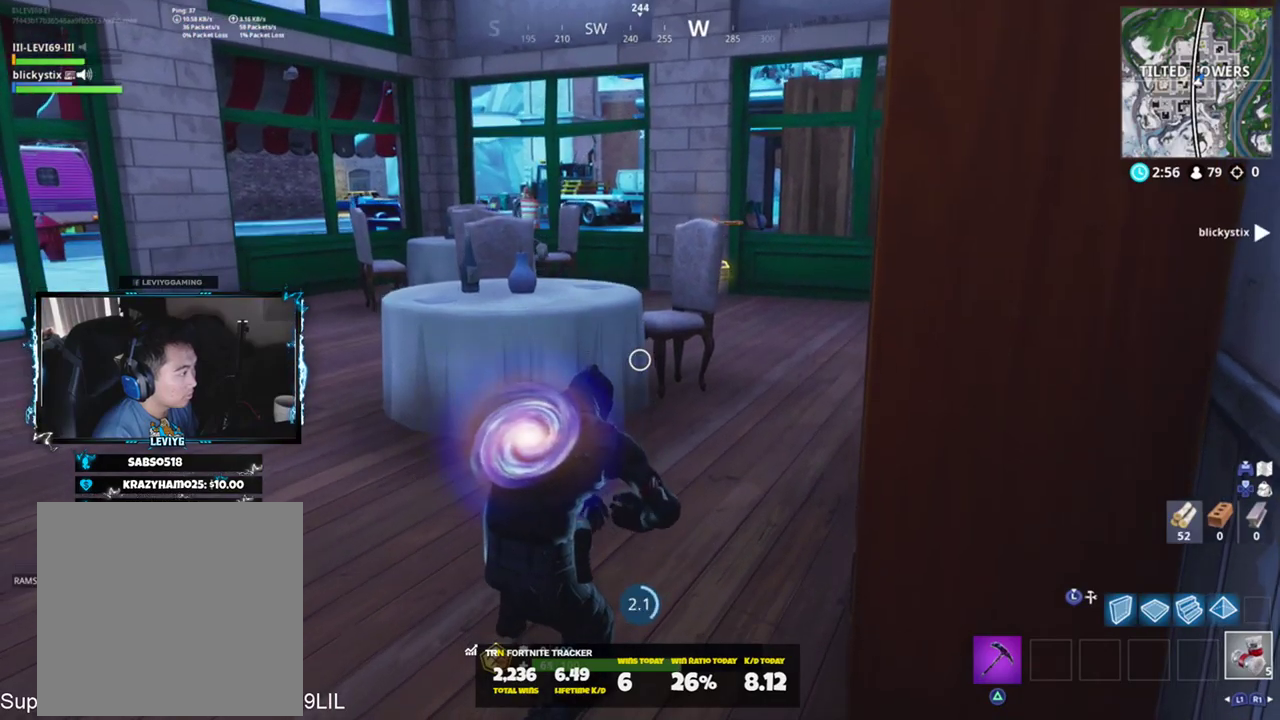
{"buttons": [], "left_stick": "center", "right_stick": "left", "events": [[100, "right_stick", "left"]]}
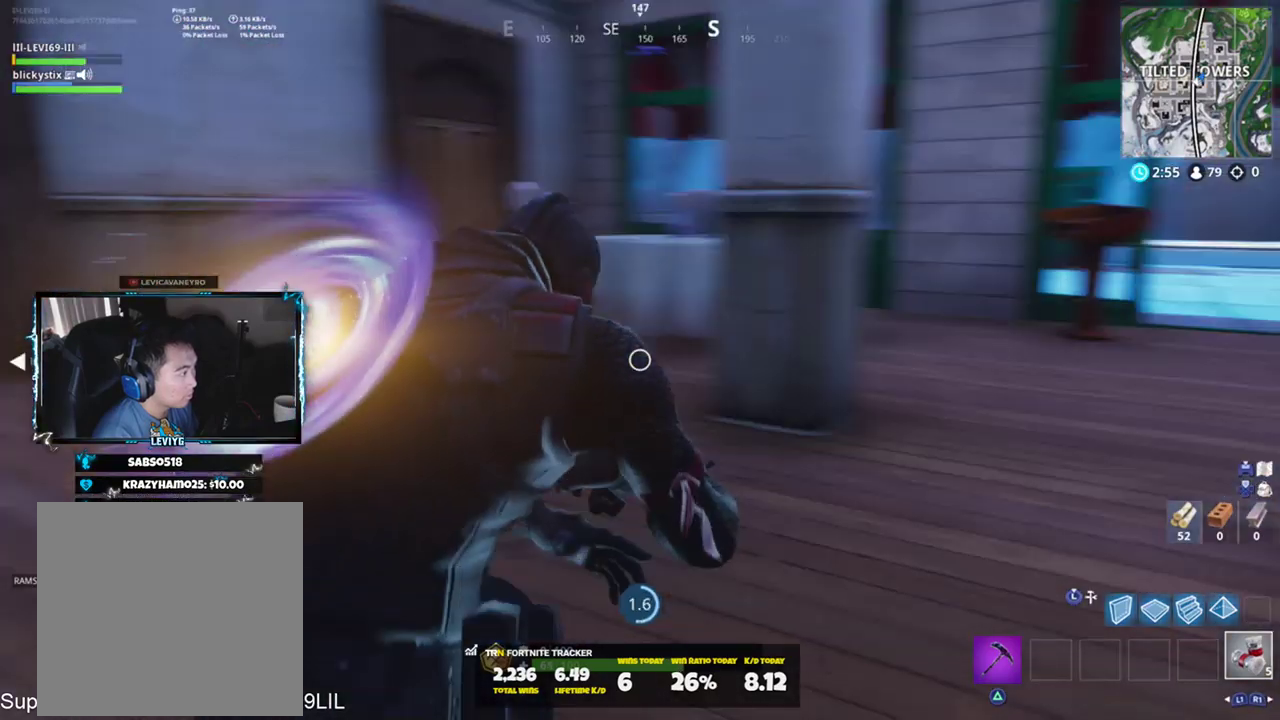
{"buttons": [], "left_stick": "center", "right_stick": "left", "events": [[34, "right_stick", "center"], [367, "right_stick", "left"]]}
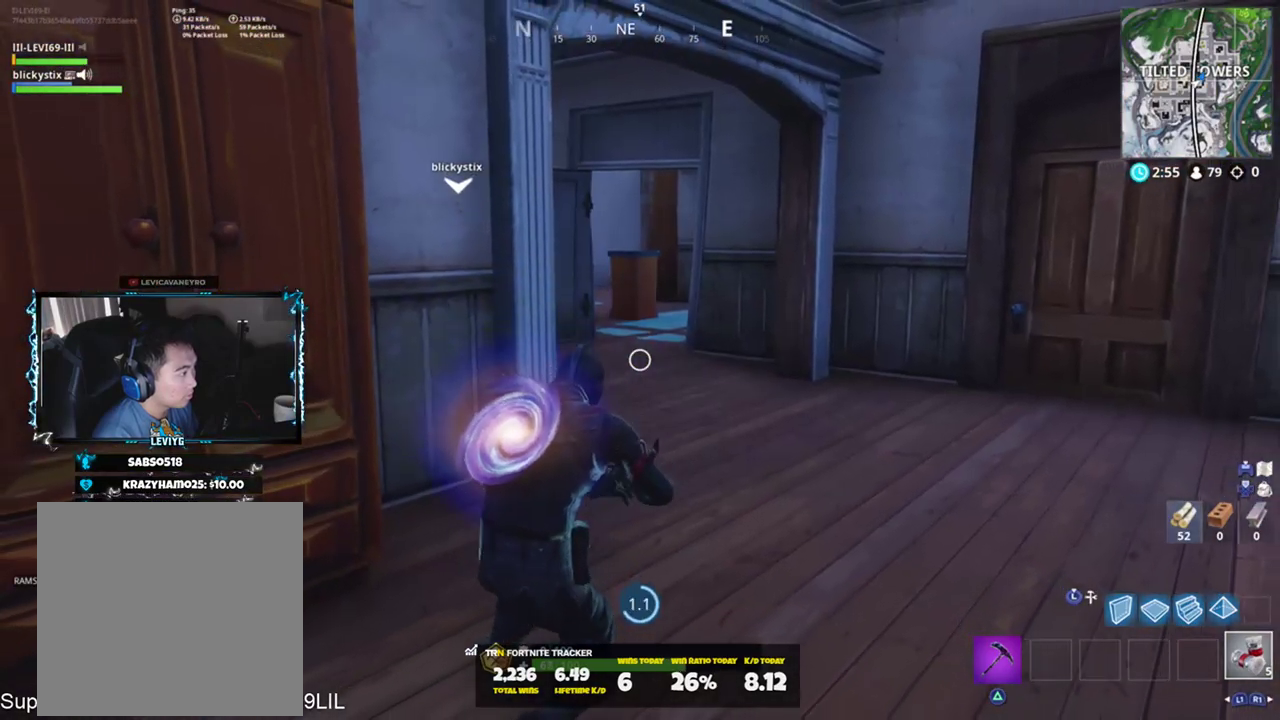
{"buttons": [], "left_stick": "center", "right_stick": "left", "events": [[66, "right_stick", "center"], [300, "right_stick", "left"]]}
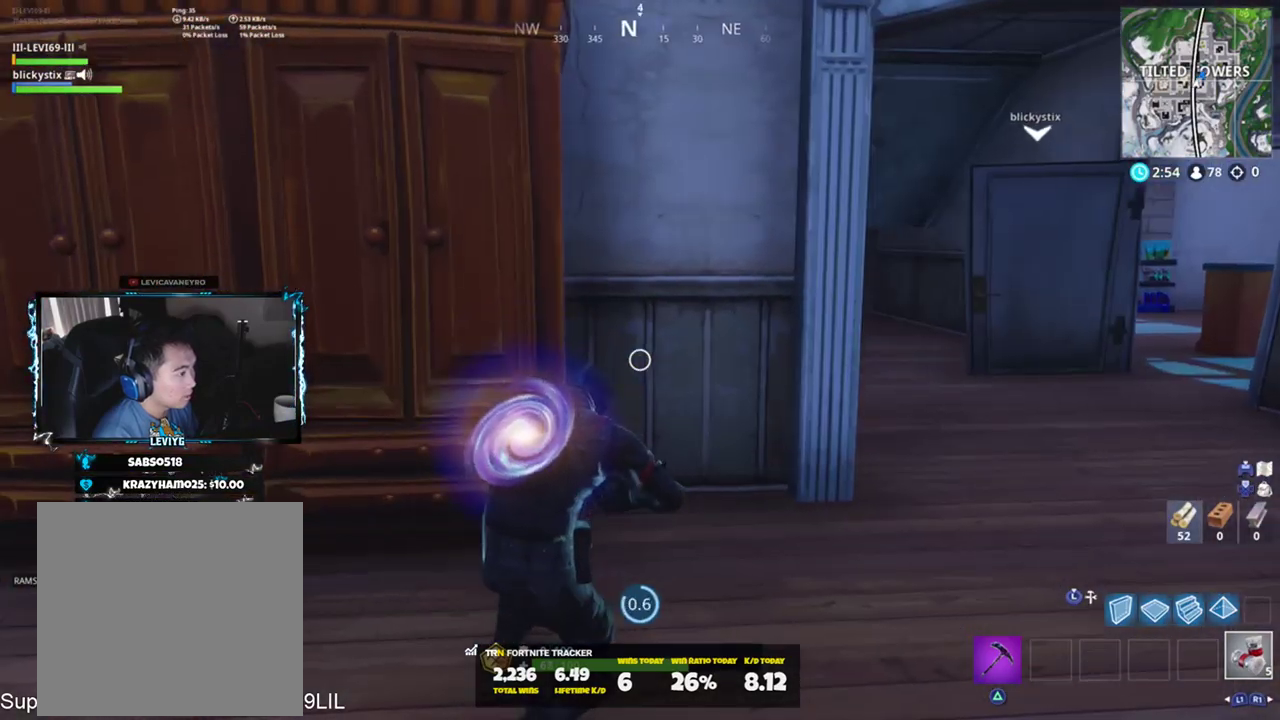
{"buttons": [], "left_stick": "up", "right_stick": "center", "events": [[167, "right_stick", "center"], [501, "left_stick", "up"]]}
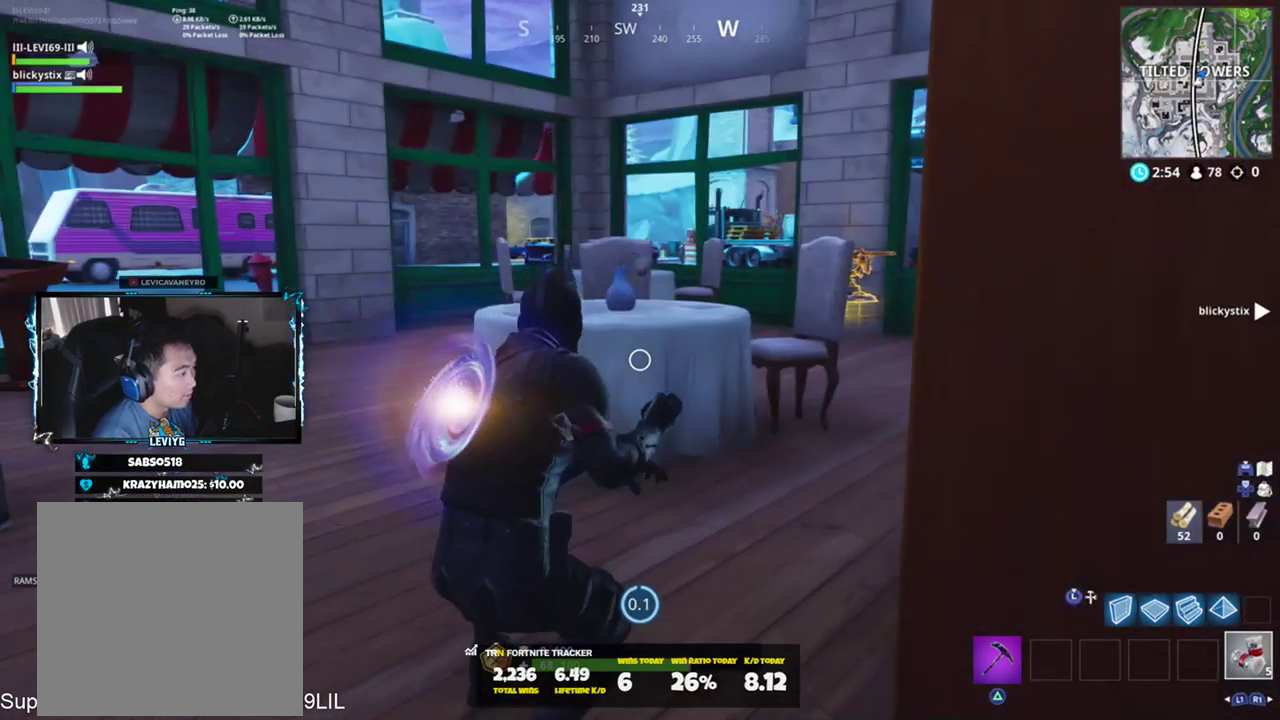
{"buttons": [], "left_stick": "up-right", "right_stick": "down", "events": [[167, "left_stick", "up-right"], [233, "right_stick", "right"], [333, "CROSS", "down"], [400, "CROSS", "up"], [400, "right_stick", "down"]]}
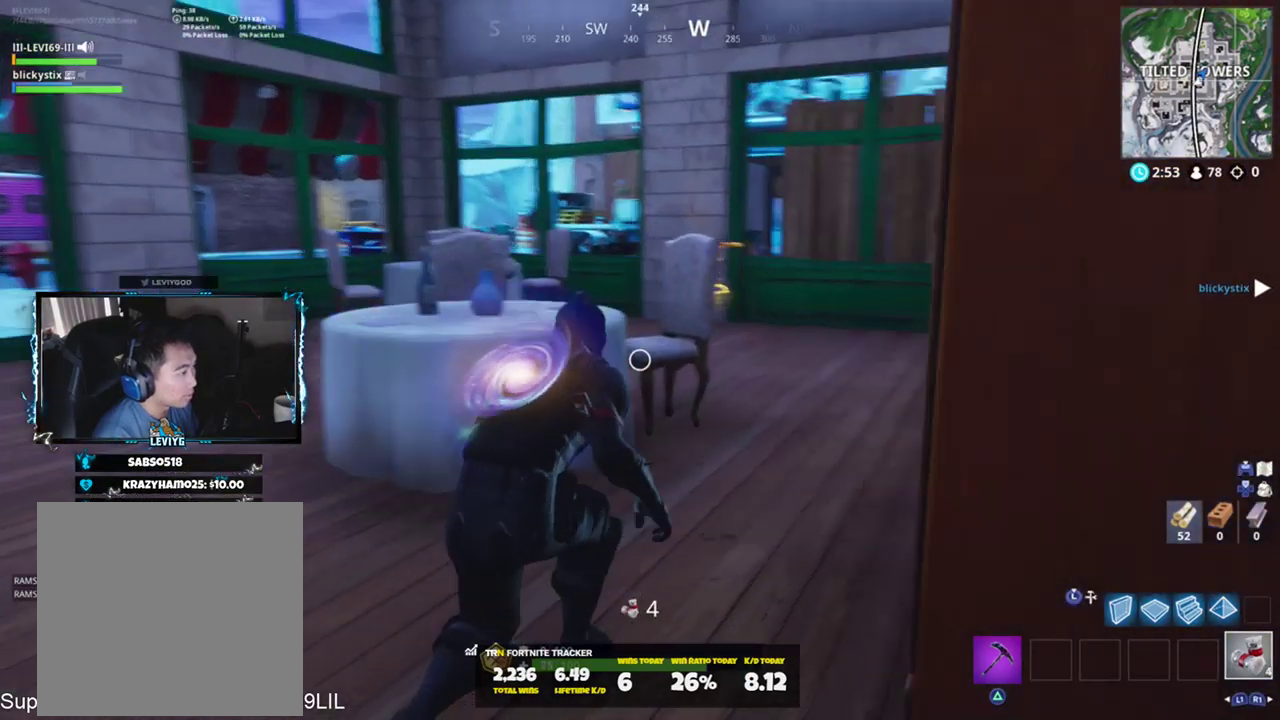
{"buttons": [], "left_stick": "up-right", "right_stick": "center", "events": [[100, "right_stick", "left"], [401, "right_stick", "center"]]}
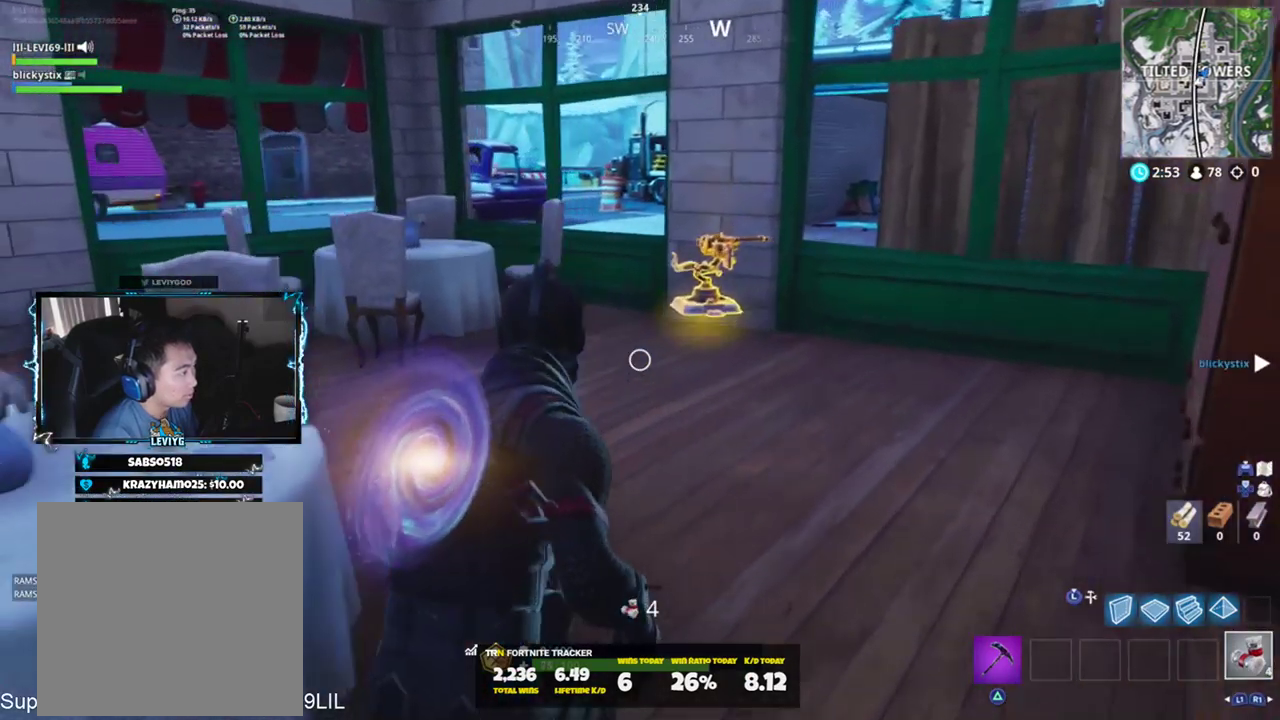
{"buttons": ["SQUARE"], "left_stick": "down-left", "right_stick": "up-left", "events": [[200, "SQUARE", "down"], [300, "SQUARE", "up"], [300, "left_stick", "up-left"], [300, "right_stick", "left"], [400, "SQUARE", "down"], [400, "left_stick", "down-left"], [400, "right_stick", "up-left"], [433, "SQUARE", "up"], [500, "SQUARE", "down"]]}
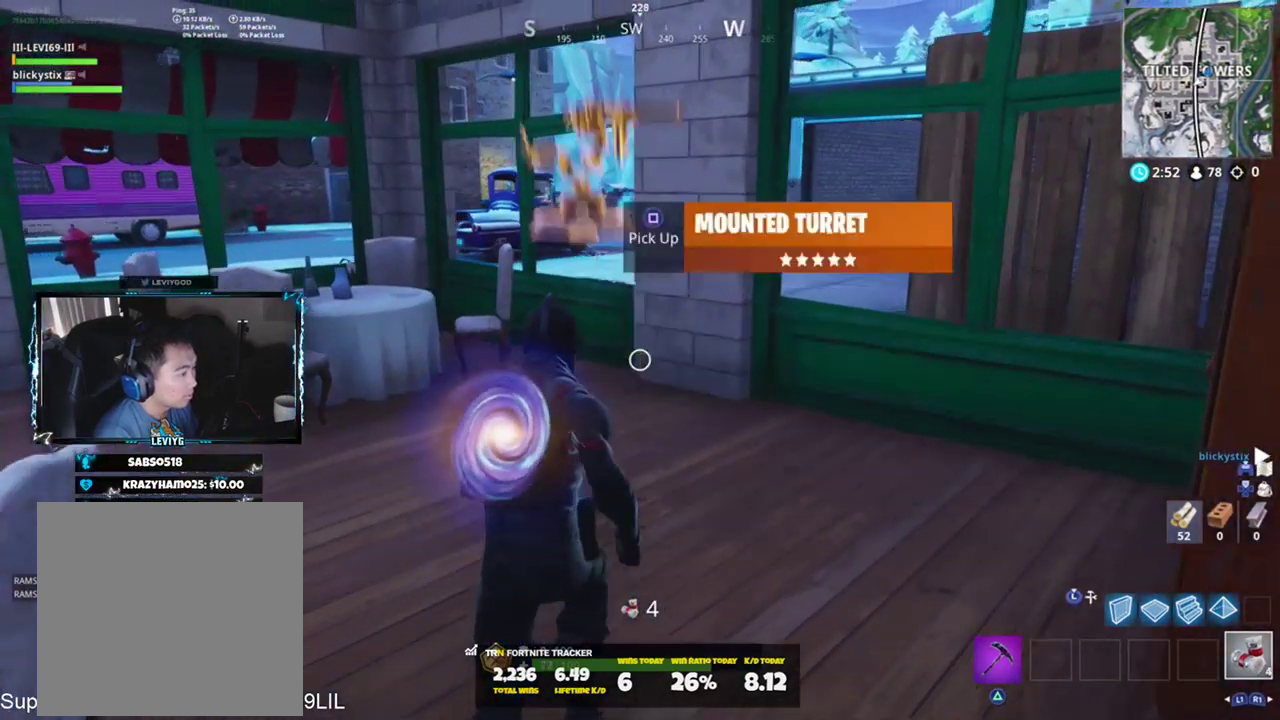
{"buttons": [], "left_stick": "up-left", "right_stick": "right", "events": [[34, "right_stick", "left"], [100, "SQUARE", "up"], [167, "TRIANGLE", "down"], [167, "left_stick", "left"], [234, "TRIANGLE", "up"], [267, "left_stick", "up-left"], [267, "right_stick", "center"], [401, "right_stick", "right"]]}
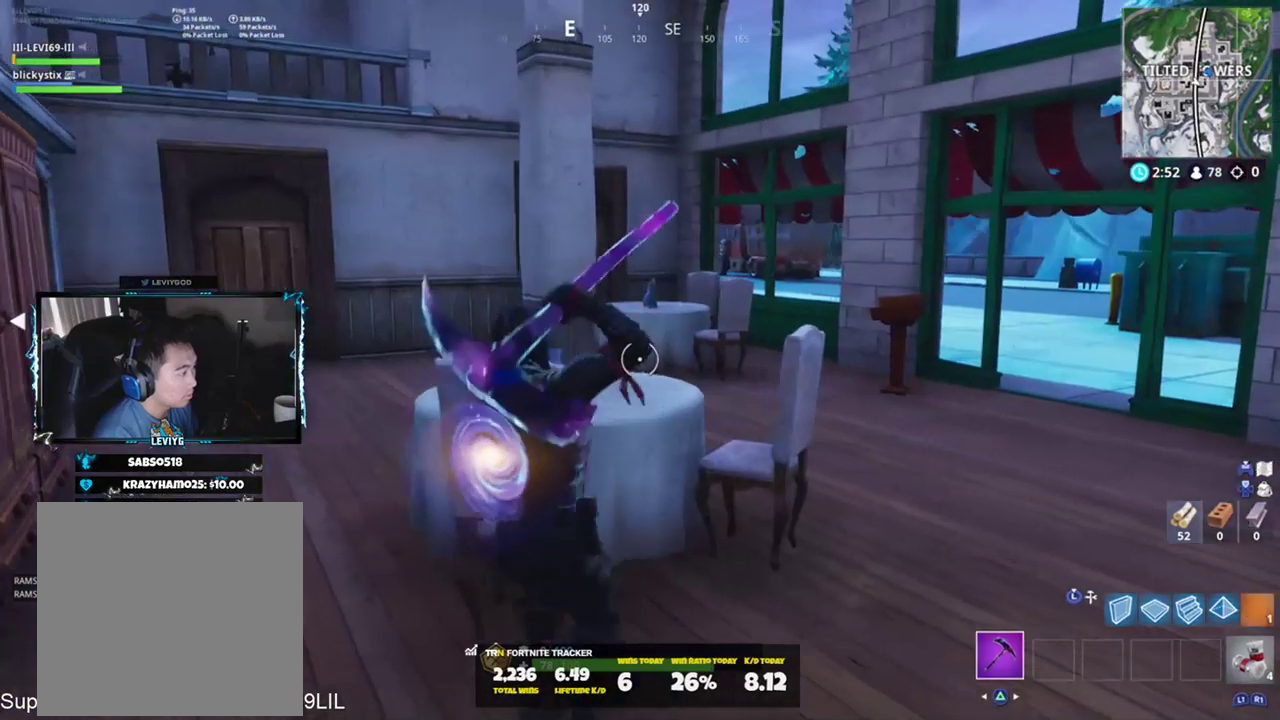
{"buttons": ["R2", "R3"], "left_stick": "up", "right_stick": "center", "events": [[133, "R2", "down"], [167, "R3", "down"], [167, "right_stick", "center"], [267, "R3", "up"], [333, "R3", "down"], [400, "R3", "up"], [433, "left_stick", "up"], [500, "R3", "down"]]}
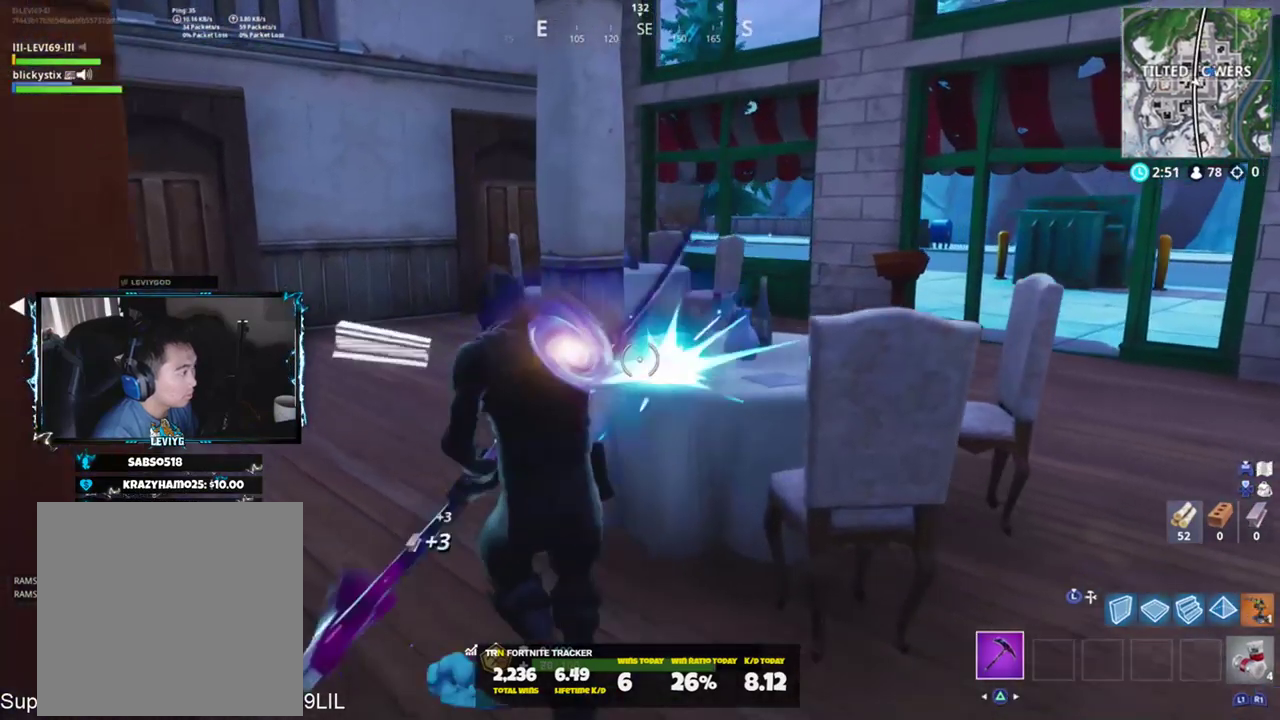
{"buttons": ["R2"], "left_stick": "up-left", "right_stick": "up-left", "events": [[100, "R3", "up"], [134, "right_stick", "down-right"], [167, "left_stick", "up-left"], [367, "R1", "down"], [367, "right_stick", "up-left"], [501, "R1", "up"]]}
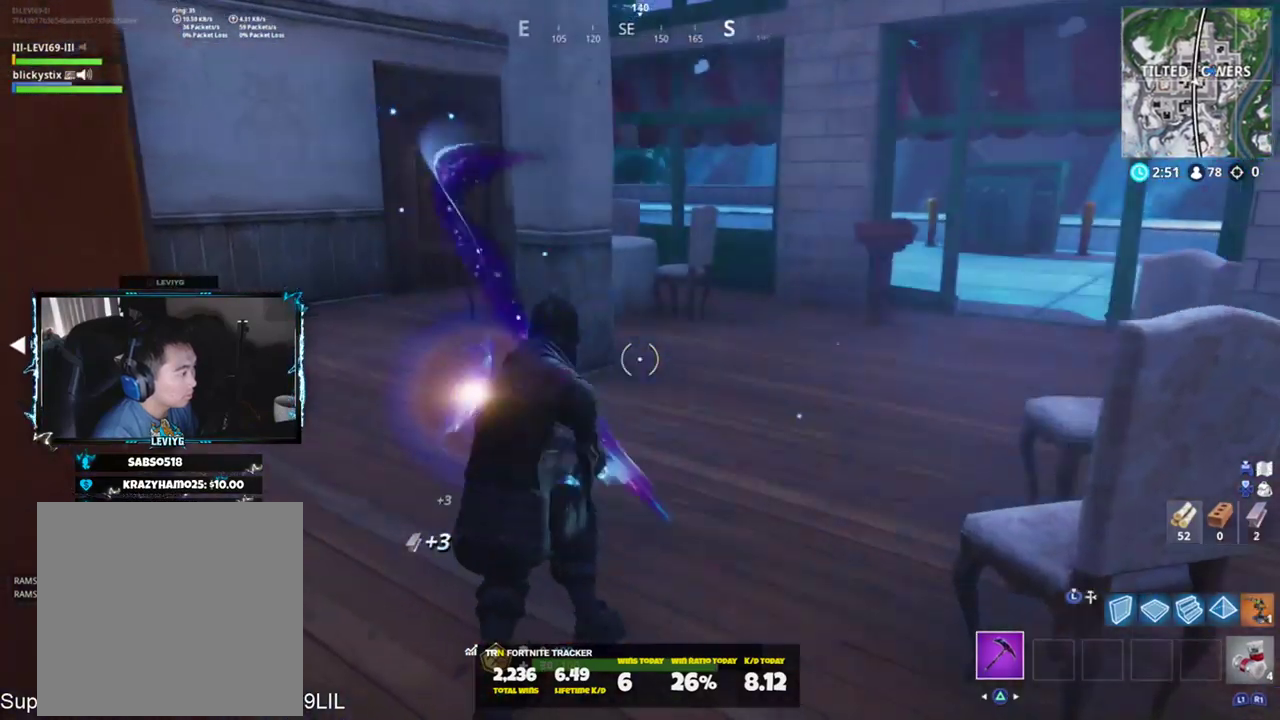
{"buttons": [], "left_stick": "up-right", "right_stick": "up", "events": [[33, "R2", "up"], [33, "right_stick", "center"], [66, "left_stick", "up"], [100, "right_stick", "left"], [133, "CROSS", "down"], [233, "CROSS", "up"], [233, "right_stick", "center"], [400, "right_stick", "up"], [433, "left_stick", "up-right"]]}
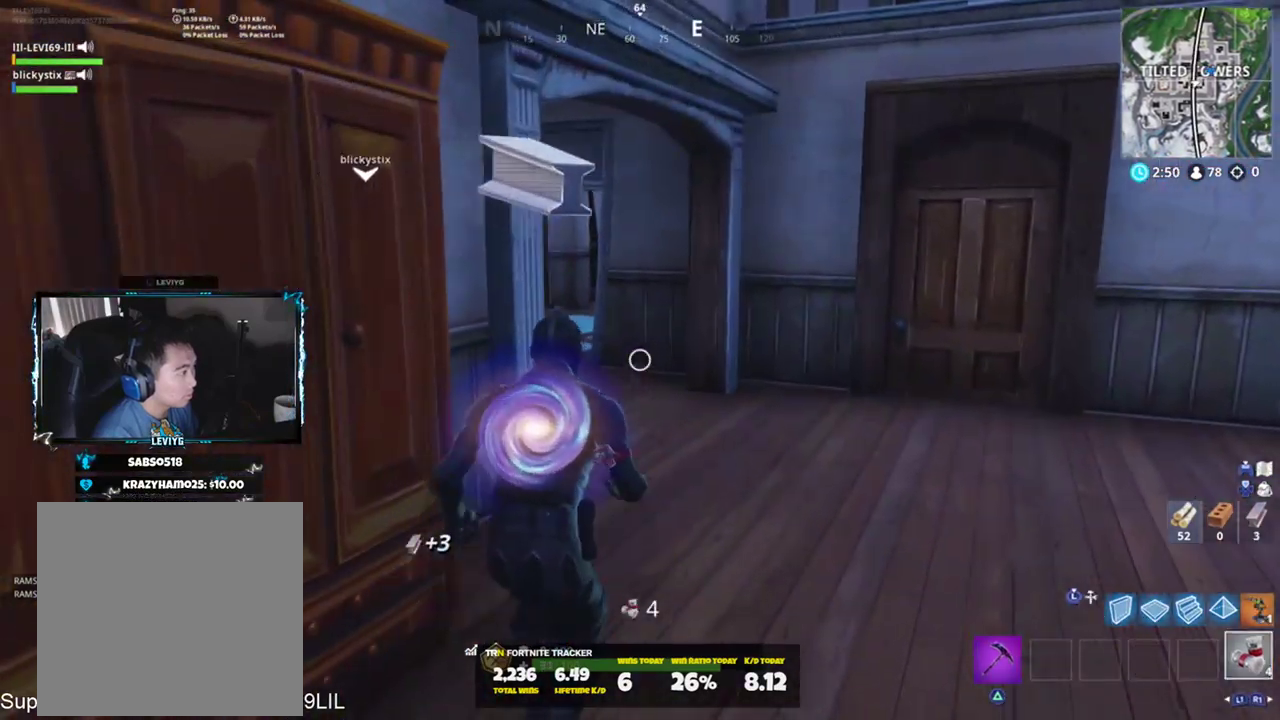
{"buttons": [], "left_stick": "up", "right_stick": "center", "events": [[100, "right_stick", "center"], [167, "right_stick", "down-right"], [367, "right_stick", "center"], [501, "left_stick", "up"]]}
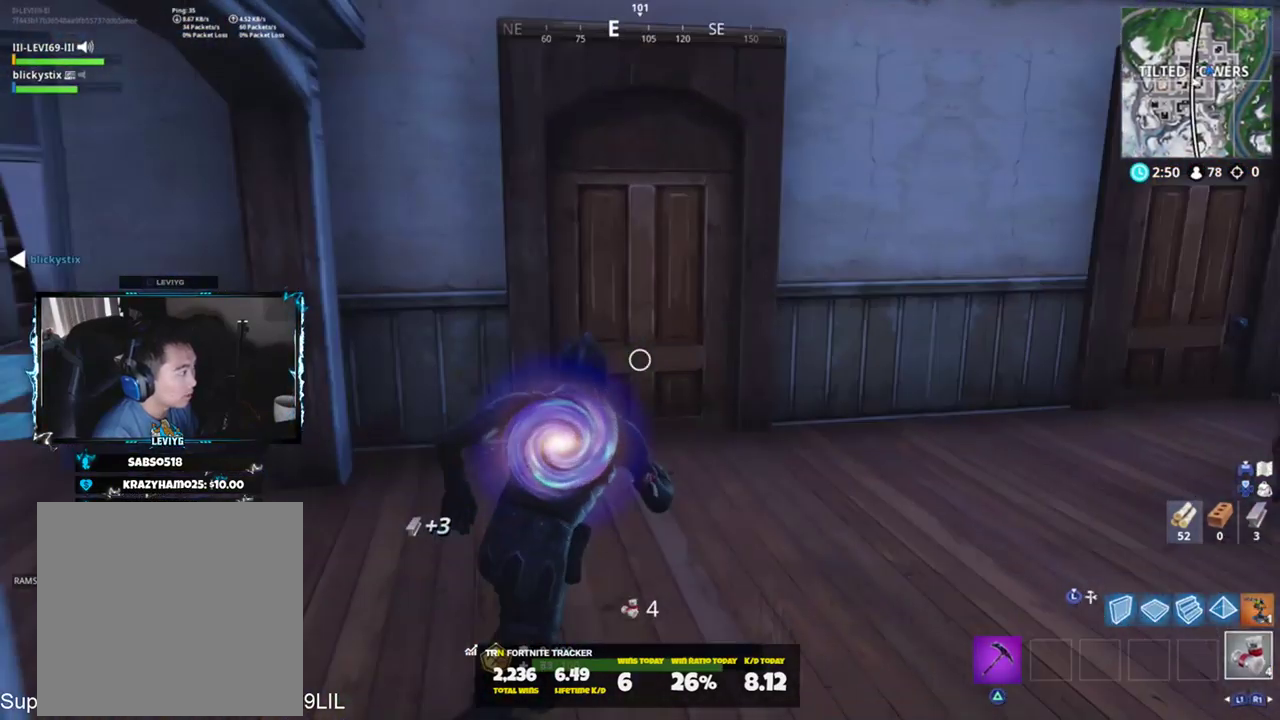
{"buttons": ["R1"], "left_stick": "up-left", "right_stick": "center", "events": [[16, "right_stick", "up-left"], [100, "left_stick", "up-left"], [167, "SQUARE", "down"], [233, "right_stick", "left"], [267, "SQUARE", "up"], [400, "right_stick", "center"], [500, "R1", "down"]]}
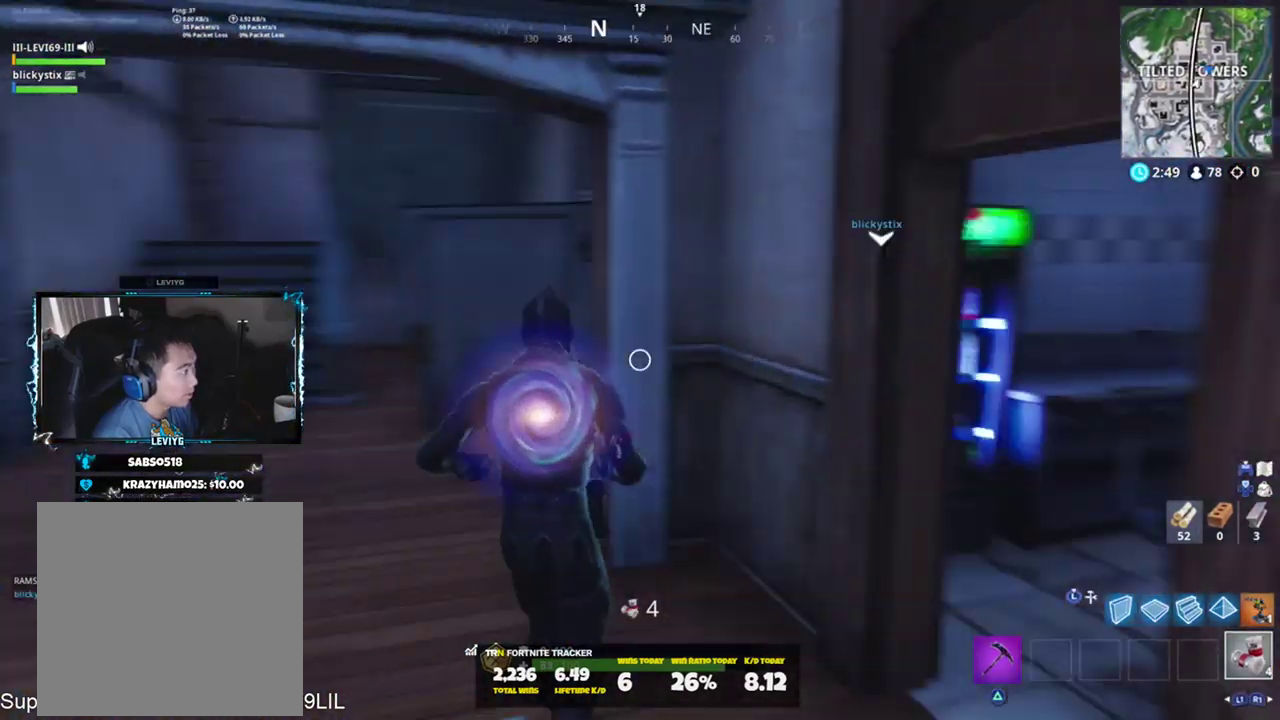
{"buttons": [], "left_stick": "up", "right_stick": "up-right", "events": [[100, "right_stick", "right"], [134, "R1", "up"], [267, "right_stick", "center"], [401, "right_stick", "right"], [434, "left_stick", "up"], [467, "right_stick", "up-right"]]}
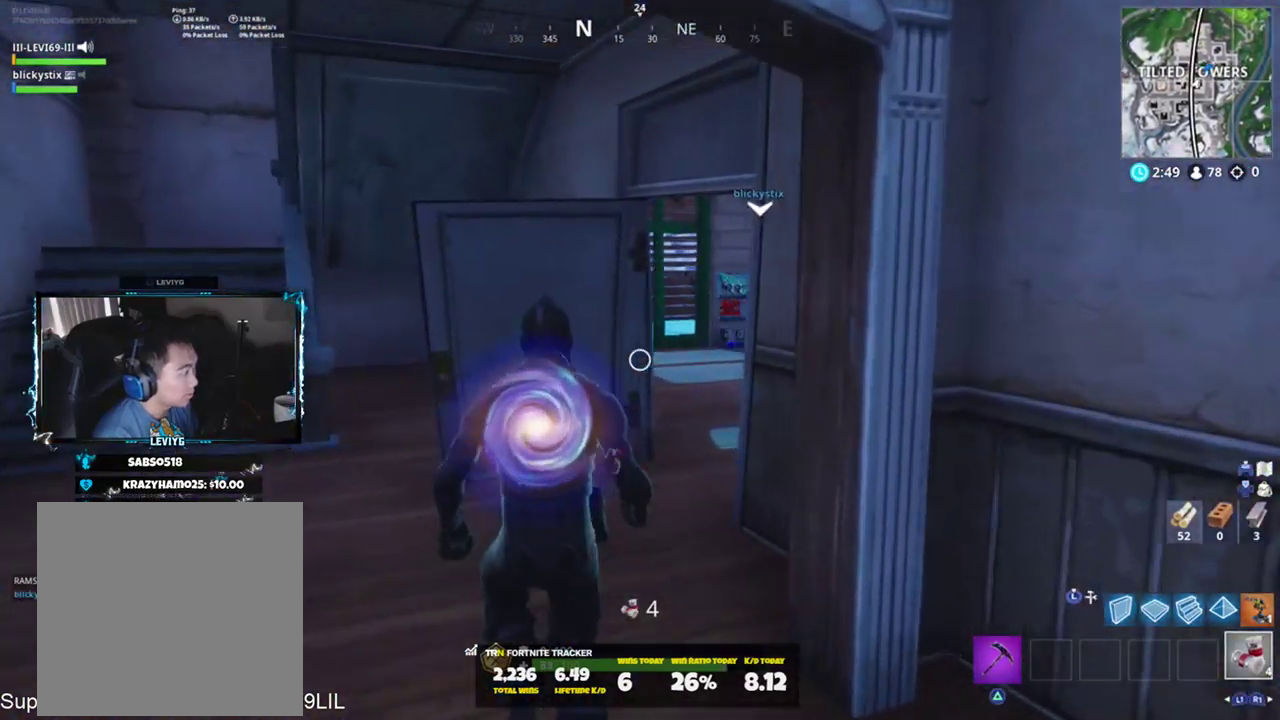
{"buttons": [], "left_stick": "up-right", "right_stick": "center", "events": [[66, "right_stick", "center"], [167, "TRIANGLE", "down"], [167, "left_stick", "up-right"], [233, "TRIANGLE", "up"], [233, "right_stick", "left"], [333, "right_stick", "center"]]}
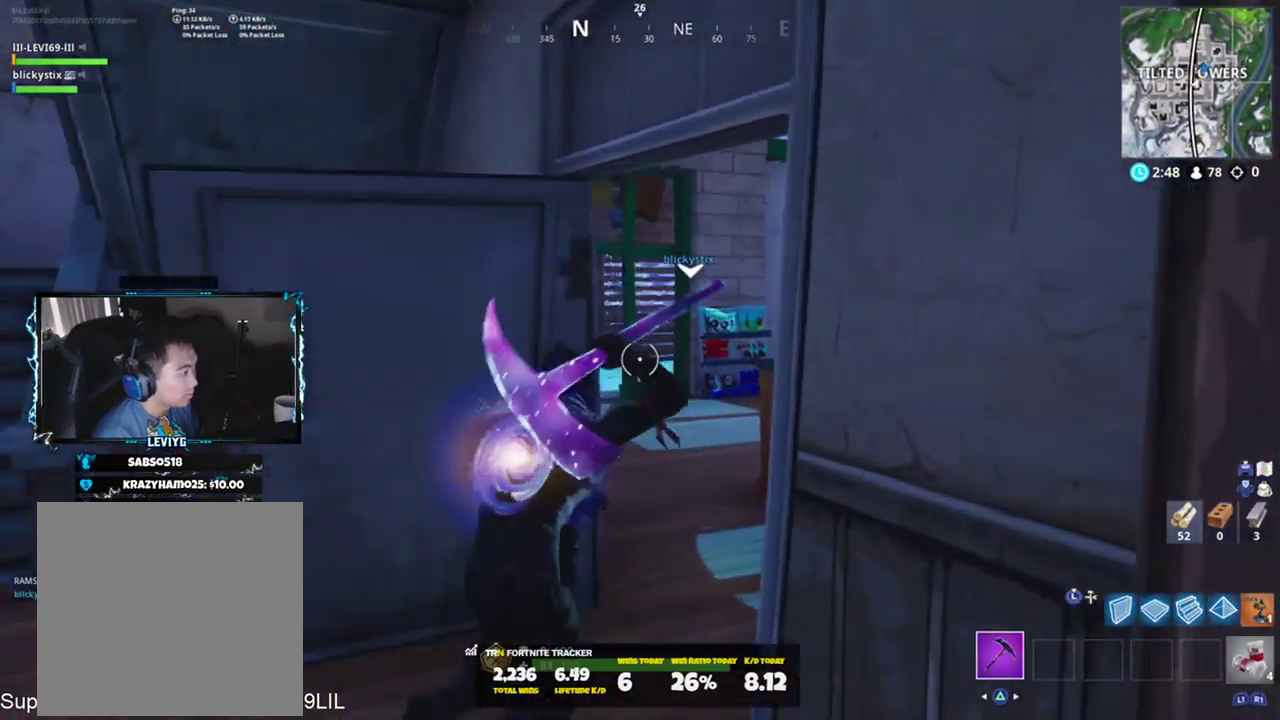
{"buttons": [], "left_stick": "up-right", "right_stick": "center", "events": [[34, "right_stick", "right"], [167, "right_stick", "center"]]}
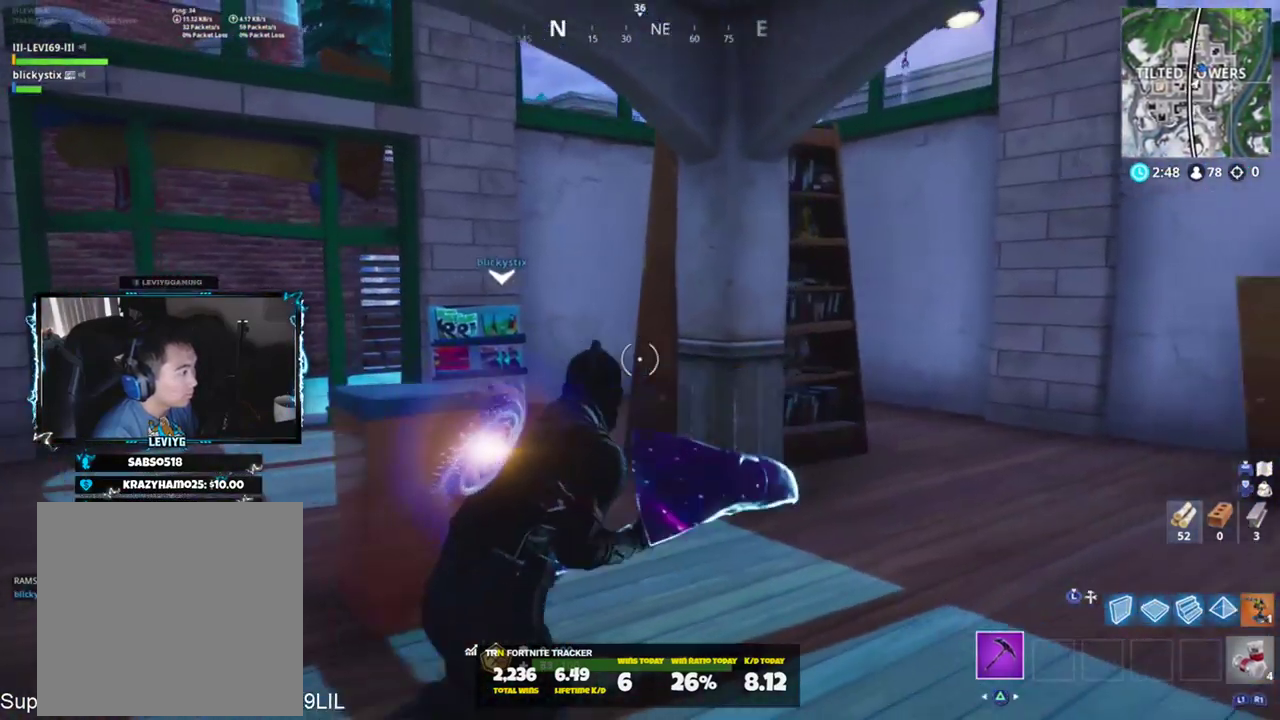
{"buttons": [], "left_stick": "up", "right_stick": "left", "events": [[33, "L3", "down"], [167, "L3", "up"], [200, "L2", "down"], [300, "L2", "up"], [333, "L3", "down"], [333, "right_stick", "left"], [467, "L3", "up"], [500, "left_stick", "up"]]}
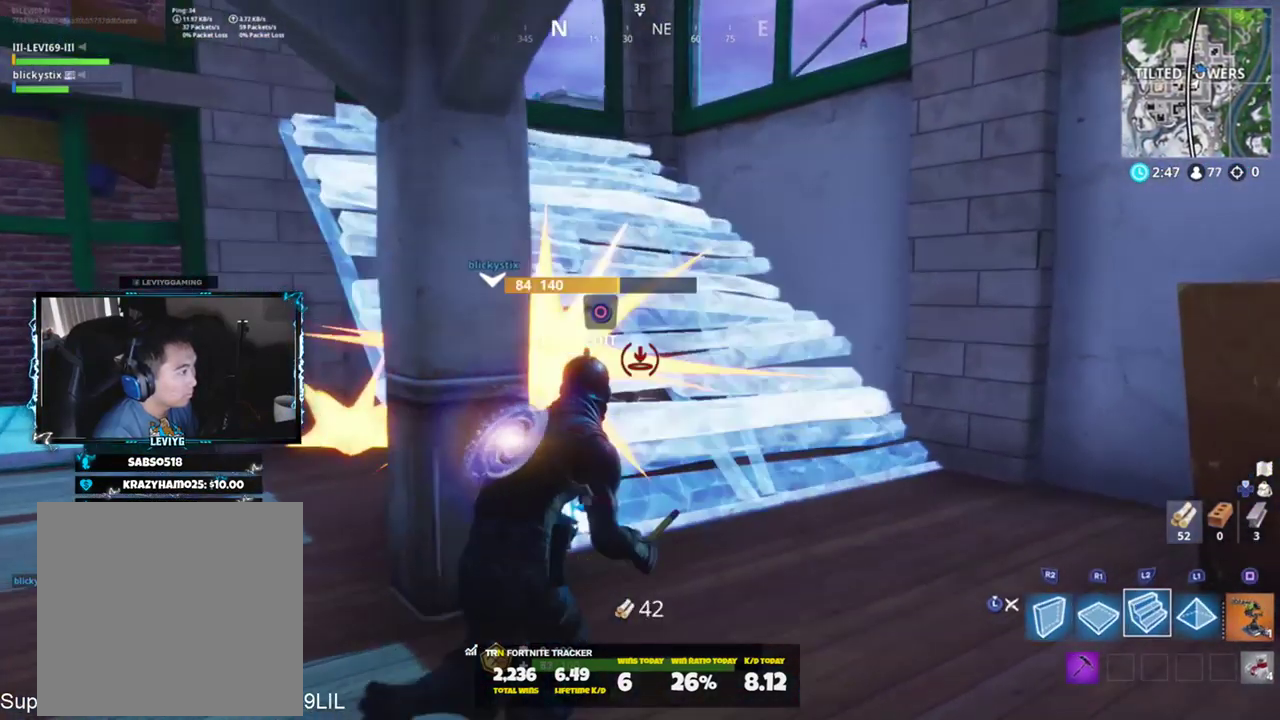
{"buttons": [], "left_stick": "up-left", "right_stick": "center", "events": [[67, "CROSS", "down"], [167, "CROSS", "up"], [234, "left_stick", "up-left"], [234, "right_stick", "center"]]}
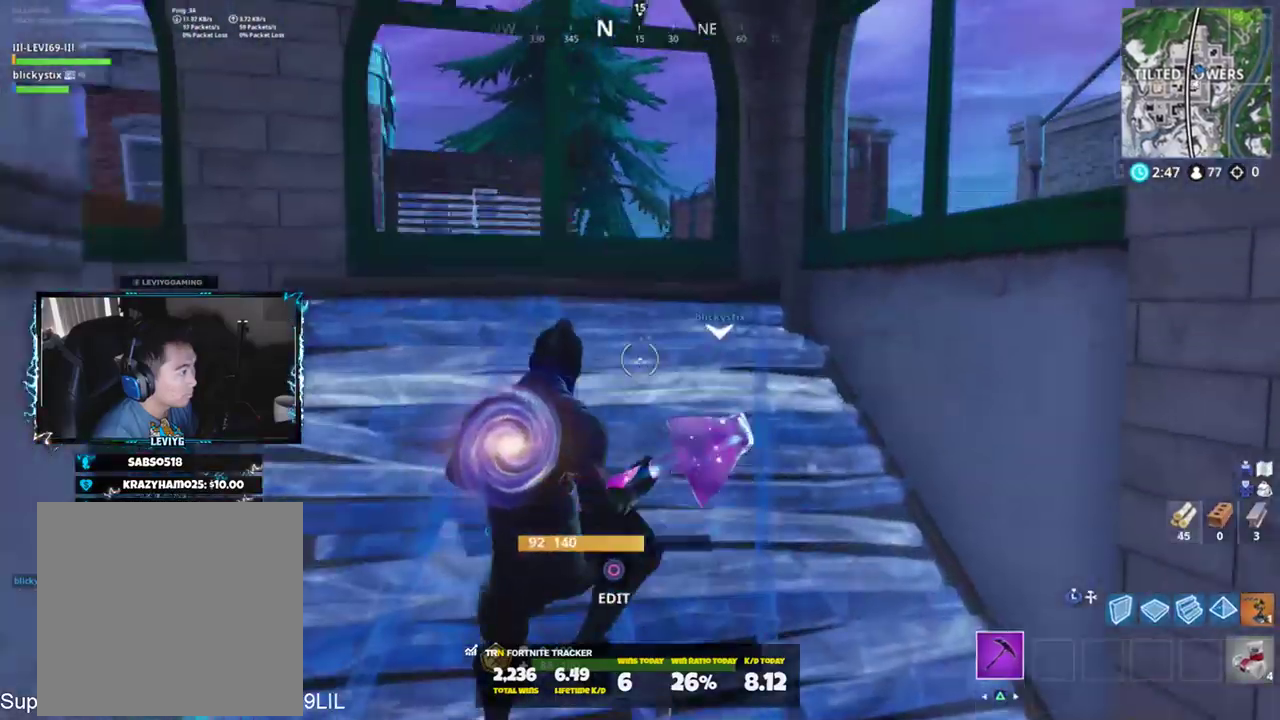
{"buttons": ["CROSS"], "left_stick": "up-left", "right_stick": "center", "events": [[50, "right_stick", "left"], [317, "right_stick", "center"], [450, "CROSS", "down"]]}
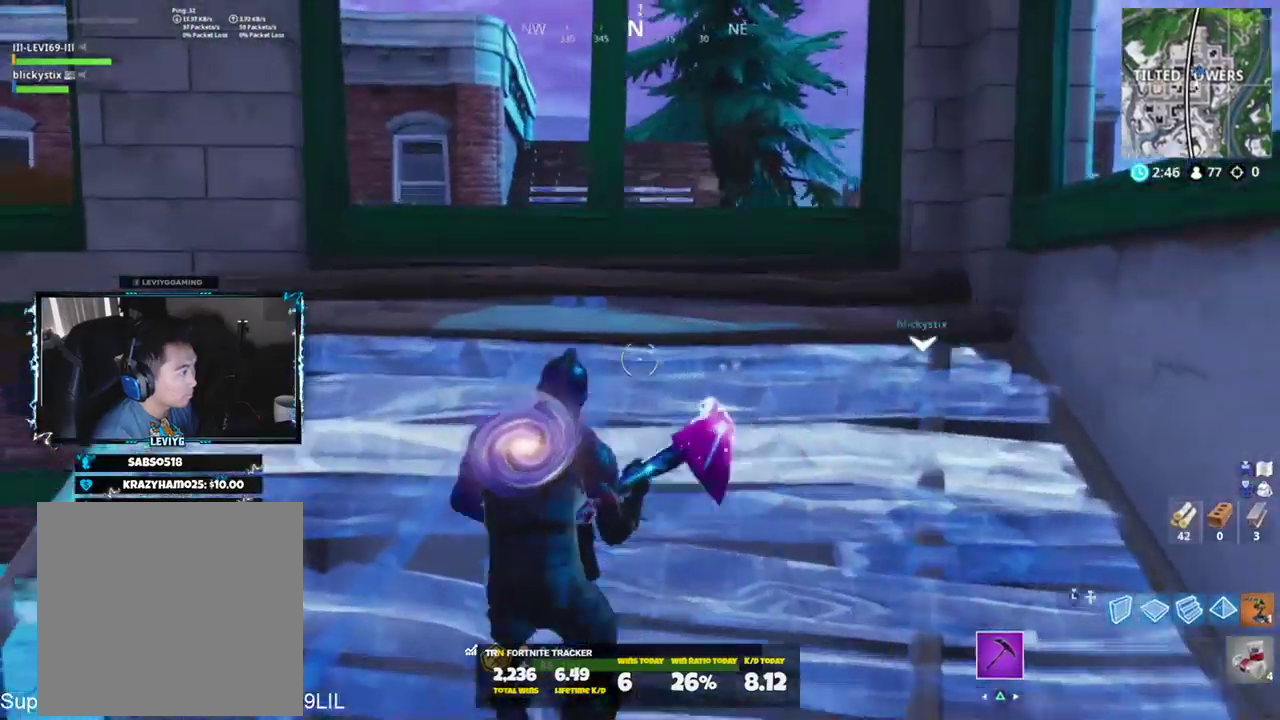
{"buttons": [], "left_stick": "down-right", "right_stick": "down", "events": [[16, "CROSS", "up"], [16, "right_stick", "down"], [83, "L3", "down"], [183, "L3", "up"], [216, "R1", "down"], [250, "left_stick", "up-right"], [283, "R1", "up"], [317, "R1", "down"], [417, "R1", "up"], [450, "left_stick", "down-right"]]}
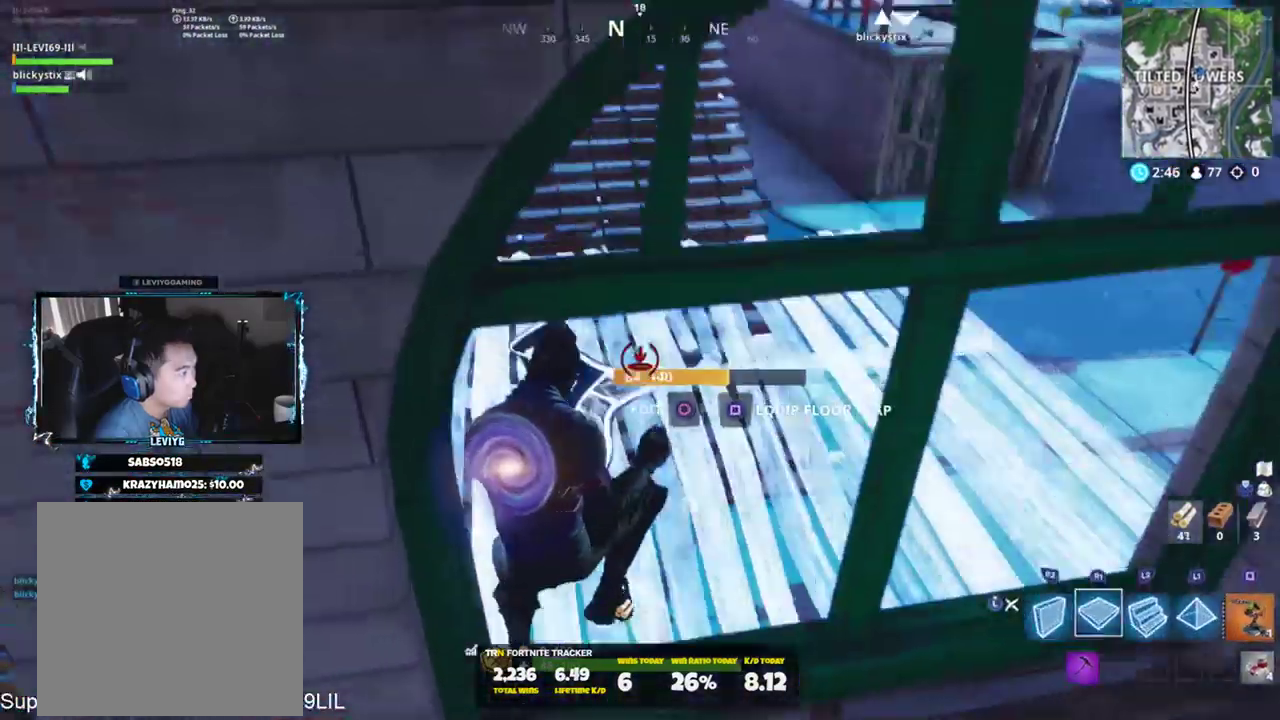
{"buttons": ["L3"], "left_stick": "down", "right_stick": "up-left", "events": [[50, "SQUARE", "down"], [50, "right_stick", "center"], [150, "SQUARE", "up"], [184, "SQUARE", "down"], [184, "left_stick", "down"], [217, "right_stick", "up"], [284, "SQUARE", "up"], [317, "SQUARE", "down"], [350, "right_stick", "up-left"], [417, "SQUARE", "up"], [484, "L3", "down"]]}
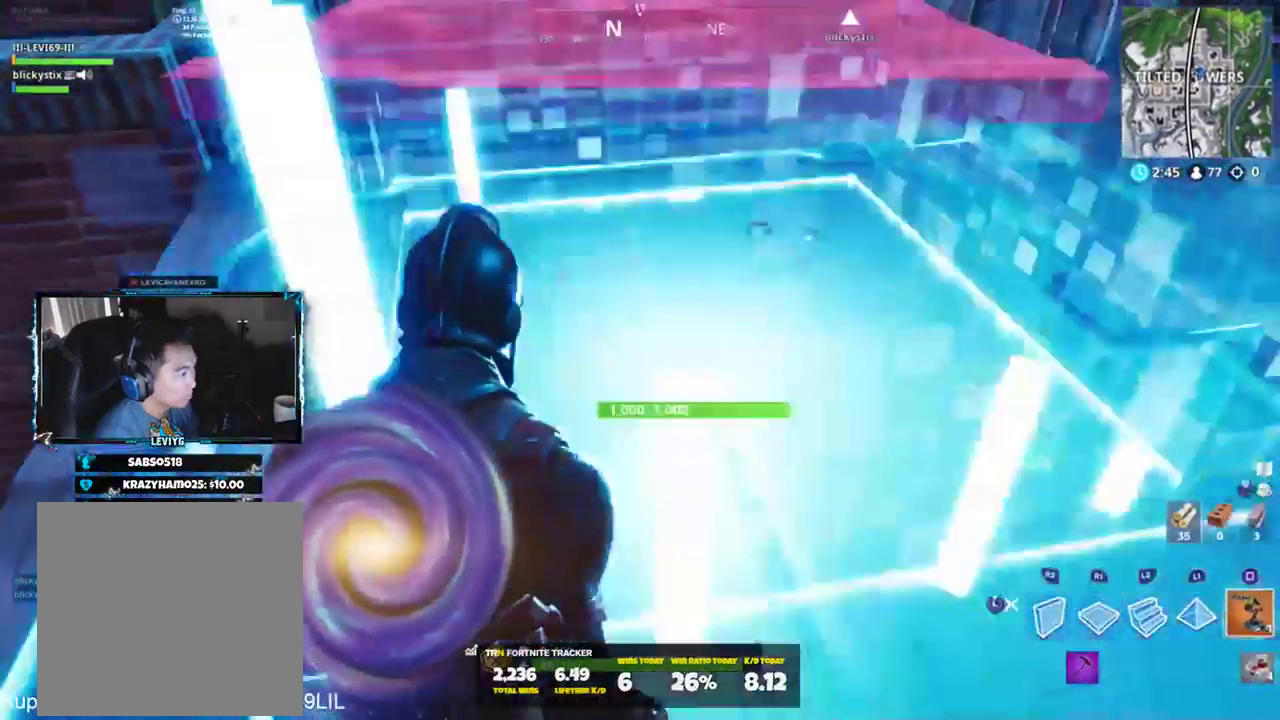
{"buttons": [], "left_stick": "up-left", "right_stick": "up-right", "events": [[83, "L3", "up"], [150, "R3", "down"], [150, "right_stick", "center"], [216, "R3", "up"], [250, "left_stick", "down-left"], [250, "right_stick", "up-left"], [350, "right_stick", "up"], [383, "left_stick", "up-left"], [483, "right_stick", "up-right"]]}
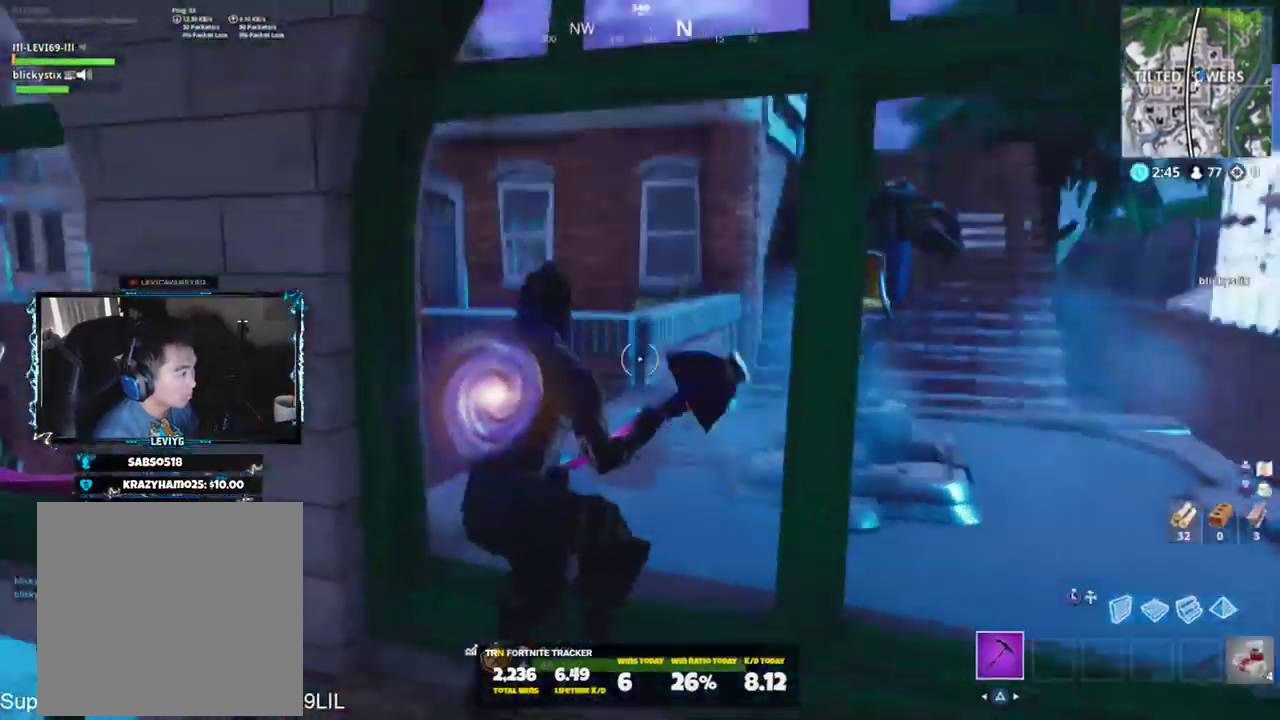
{"buttons": ["SQUARE"], "left_stick": "up", "right_stick": "center", "events": [[17, "left_stick", "up"], [217, "left_stick", "up-right"], [284, "right_stick", "right"], [384, "SQUARE", "down"], [417, "left_stick", "up"], [417, "right_stick", "center"]]}
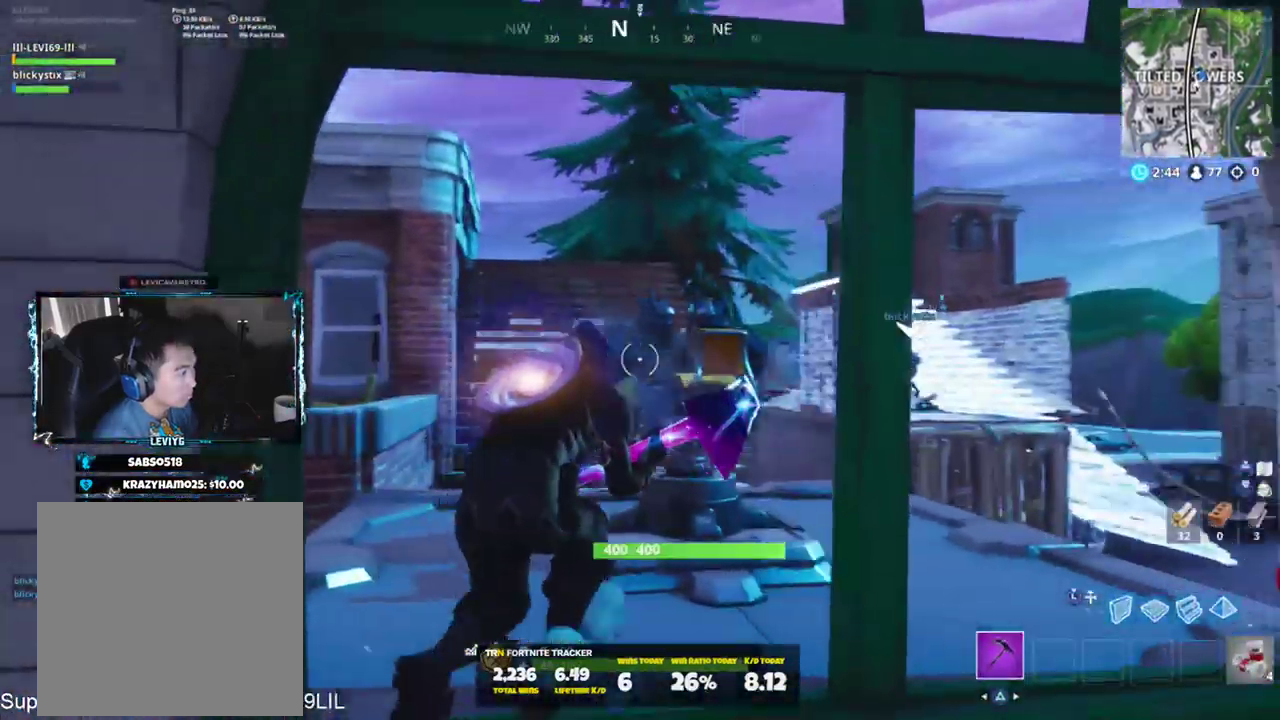
{"buttons": ["SQUARE"], "left_stick": "up", "right_stick": "center", "events": [[116, "left_stick", "up-right"], [183, "right_stick", "right"], [350, "SQUARE", "up"], [350, "left_stick", "up"], [383, "right_stick", "center"], [450, "SQUARE", "down"]]}
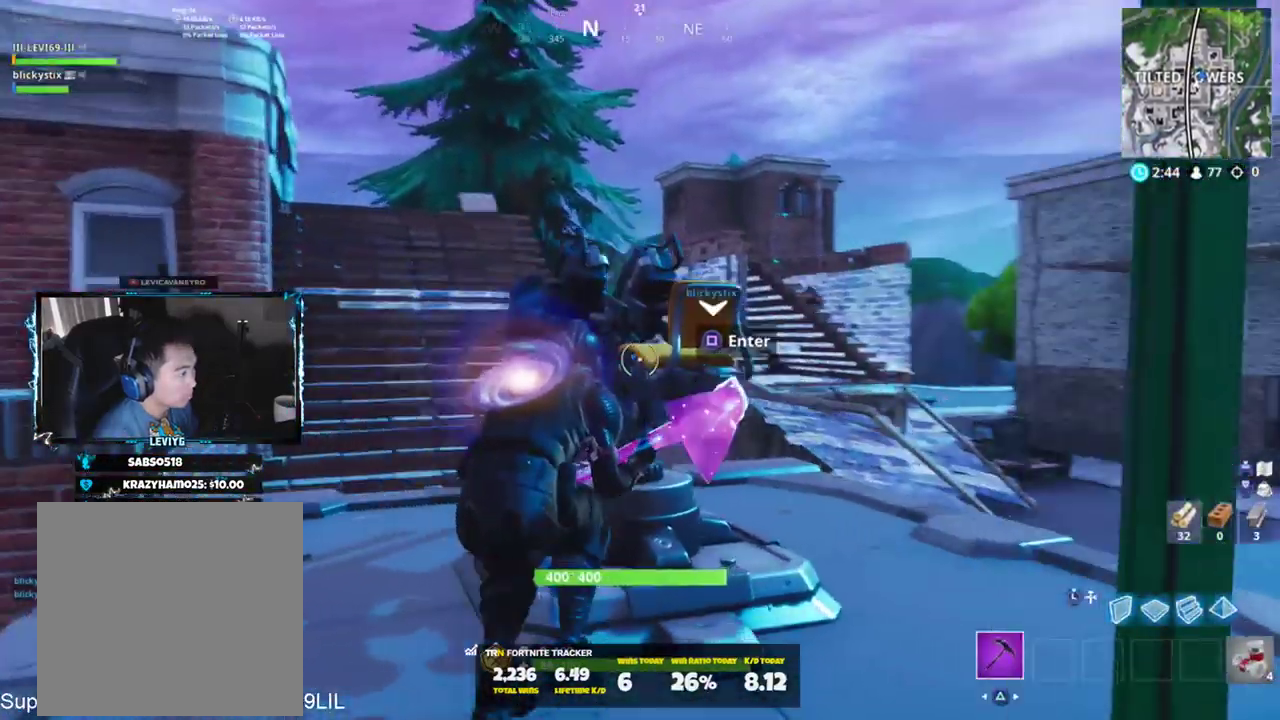
{"buttons": [], "left_stick": "center", "right_stick": "center", "events": [[83, "left_stick", "up-right"], [217, "SQUARE", "up"], [217, "left_stick", "center"], [250, "right_stick", "down-right"], [467, "right_stick", "center"]]}
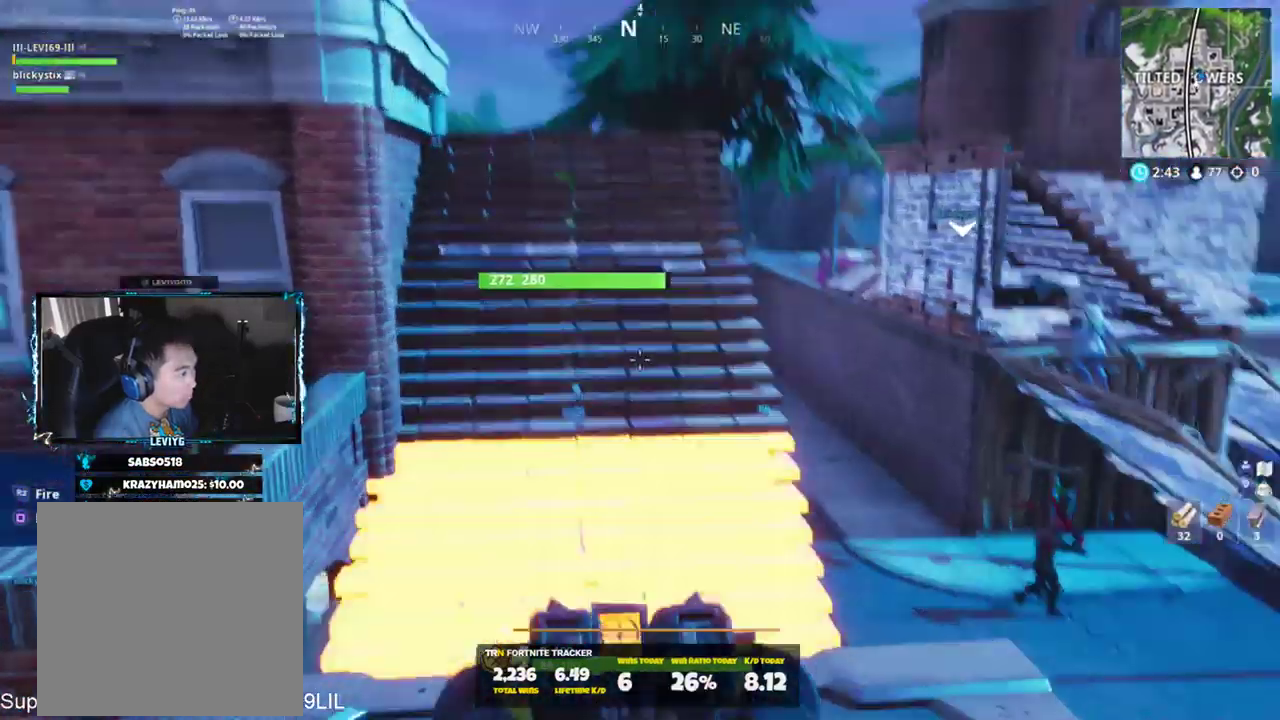
{"buttons": ["L1", "L2", "R2"], "left_stick": "center", "right_stick": "center", "events": [[16, "right_stick", "right"], [350, "L2", "down"], [383, "R2", "down"], [417, "right_stick", "center"], [500, "L1", "down"]]}
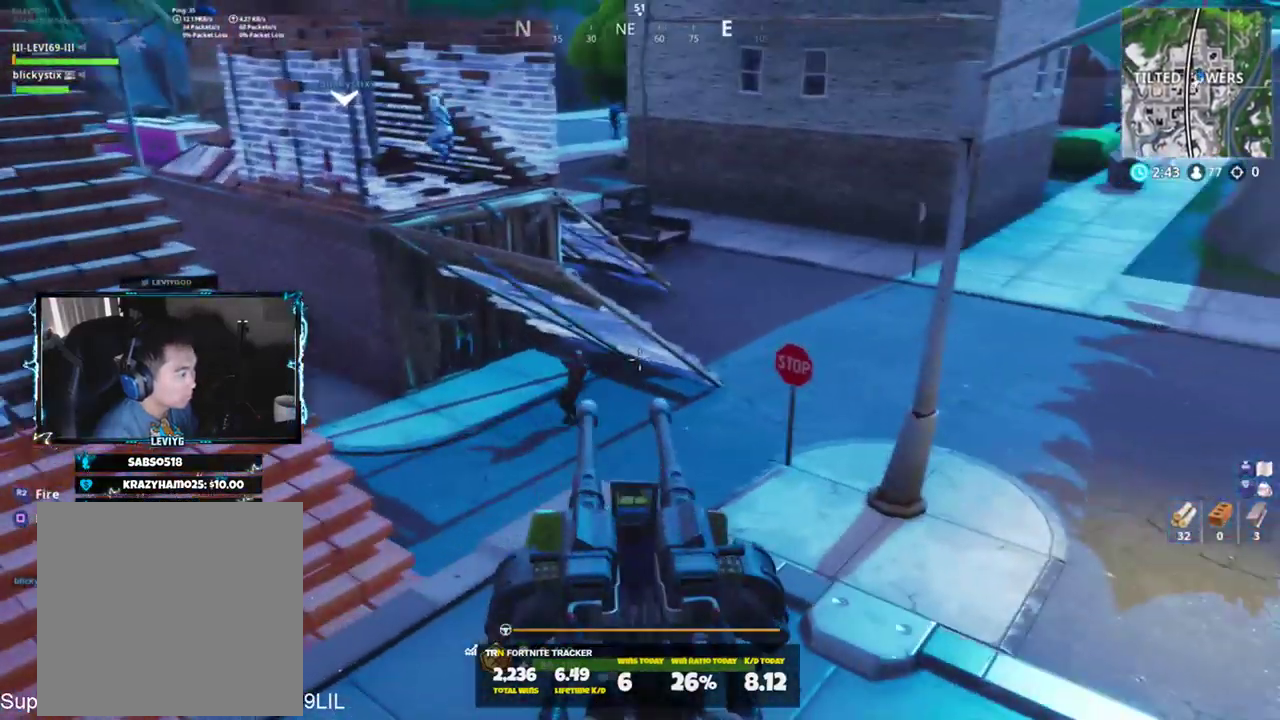
{"buttons": ["L2", "R2"], "left_stick": "center", "right_stick": "down", "events": [[17, "right_stick", "down-left"], [50, "R2", "up"], [133, "L1", "up"], [150, "R2", "down"], [200, "right_stick", "center"], [334, "right_stick", "down"]]}